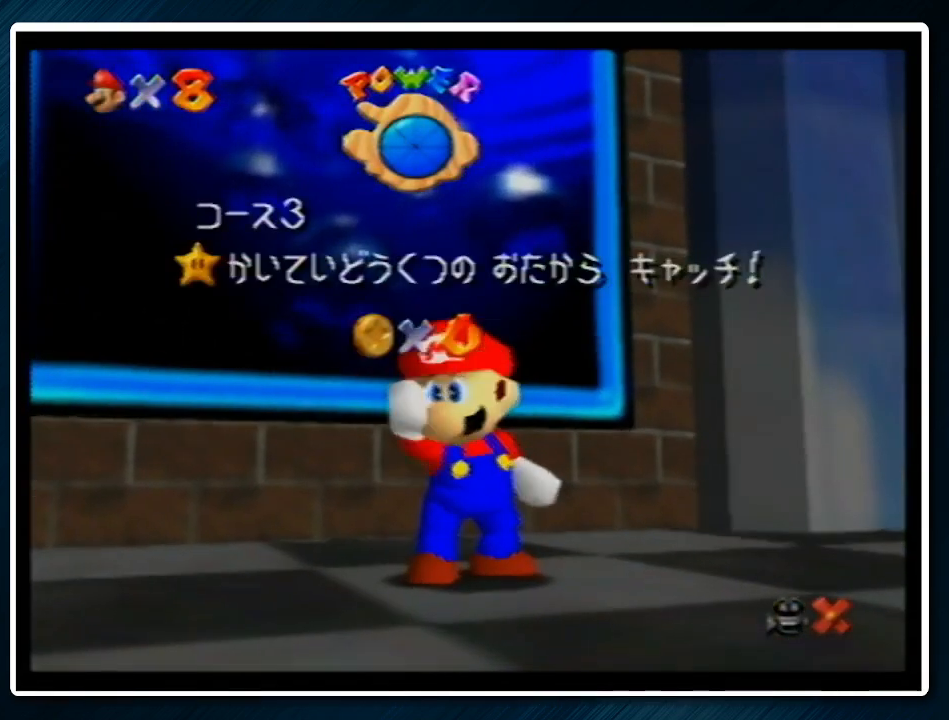
Gameplay with a controller (Nintendo layout); each line is a JSON object with the inputs held at the frame after it. "events" lists button and stick changes between this image and that frame as [ms after this image, input, new state], when the widget could be followed in between. Not read: L1 L3 R3.
{"buttons": ["A"], "left_stick": "center", "events": [[433, "B", "down"], [467, "A", "down"], [467, "B", "up"]]}
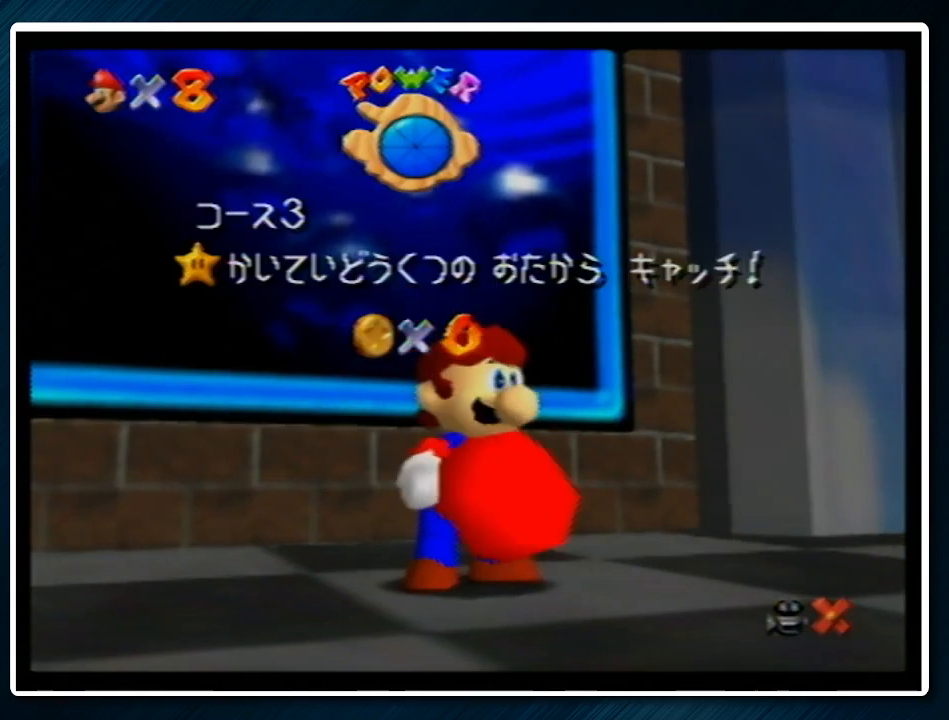
{"buttons": [], "left_stick": "center", "events": [[67, "A", "up"], [200, "B", "down"], [233, "A", "down"], [333, "B", "up"], [400, "A", "up"]]}
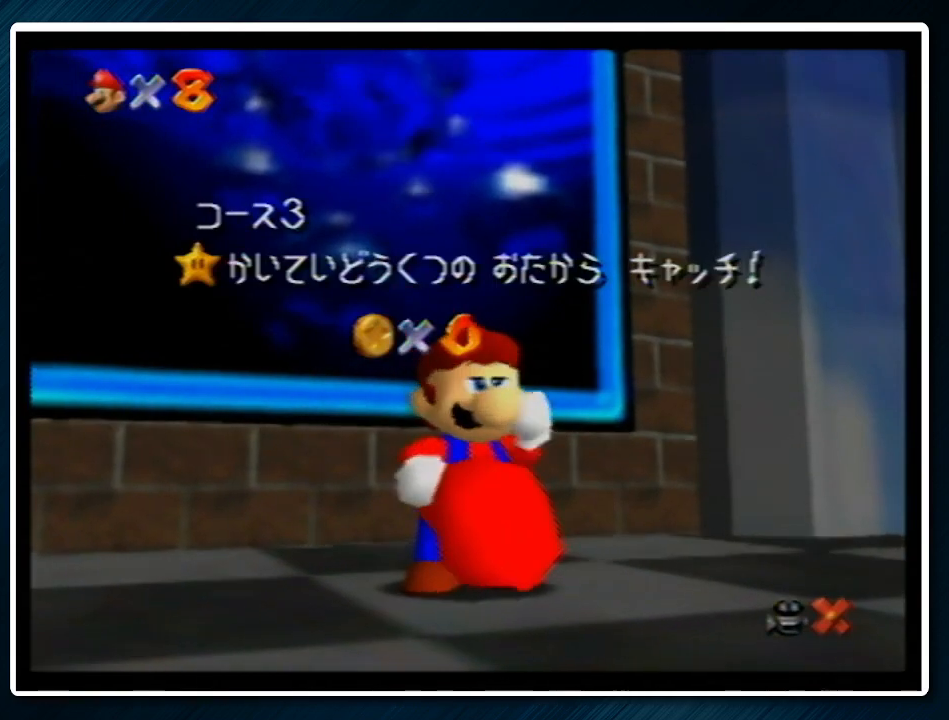
{"buttons": [], "left_stick": "center", "events": []}
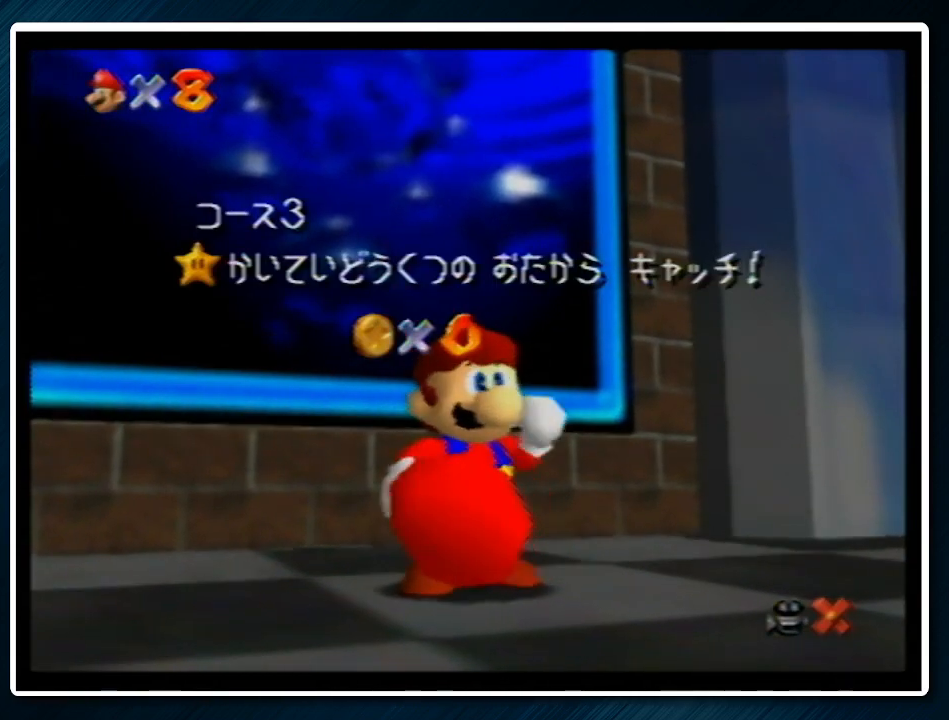
{"buttons": [], "left_stick": "center", "events": []}
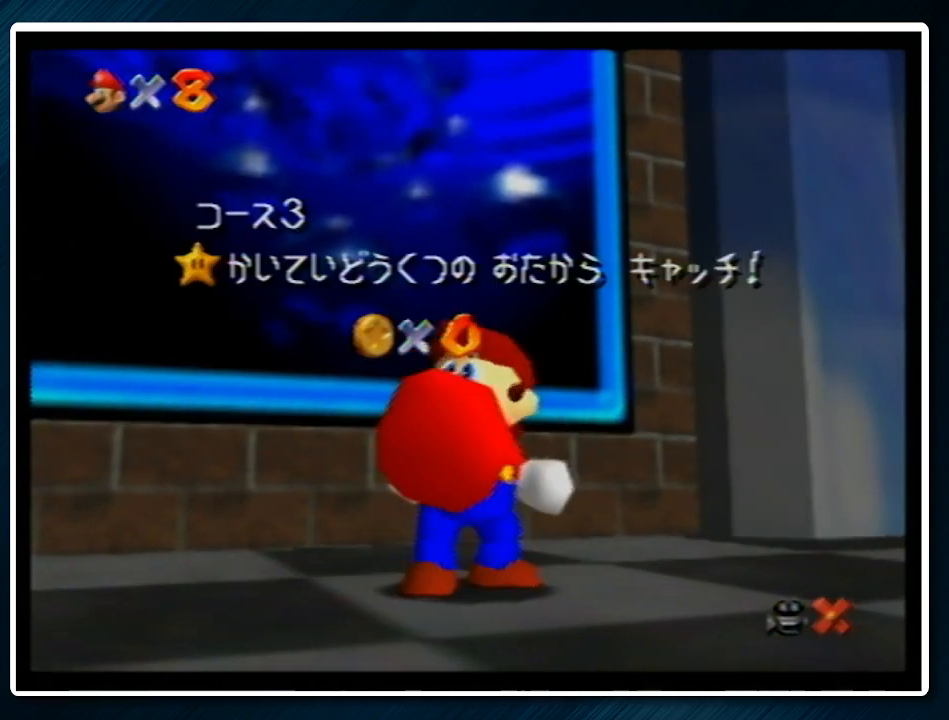
{"buttons": [], "left_stick": "center", "events": []}
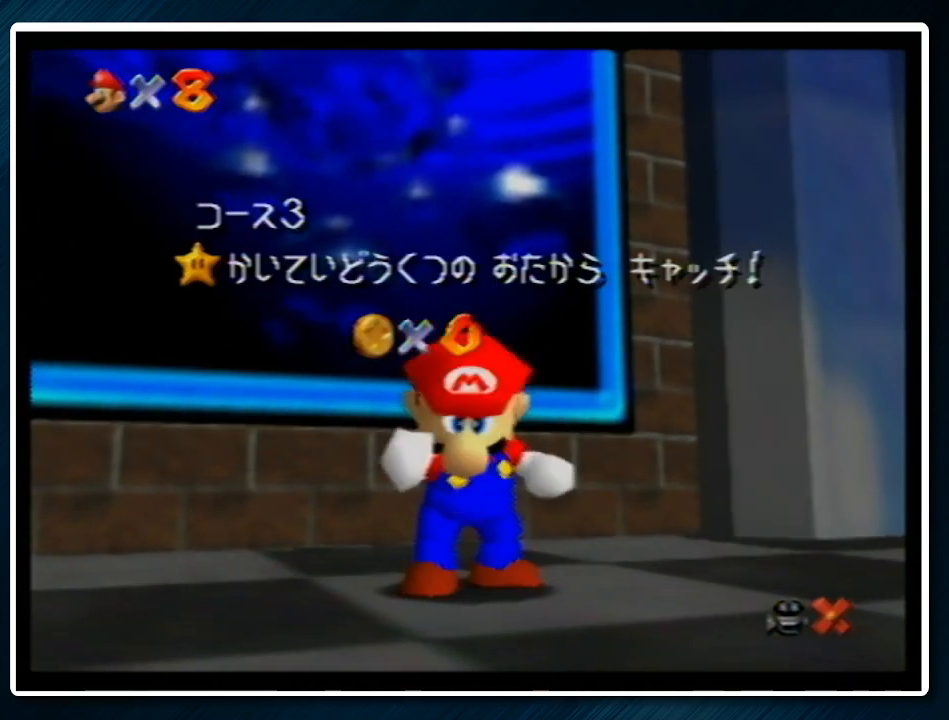
{"buttons": [], "left_stick": "center", "events": []}
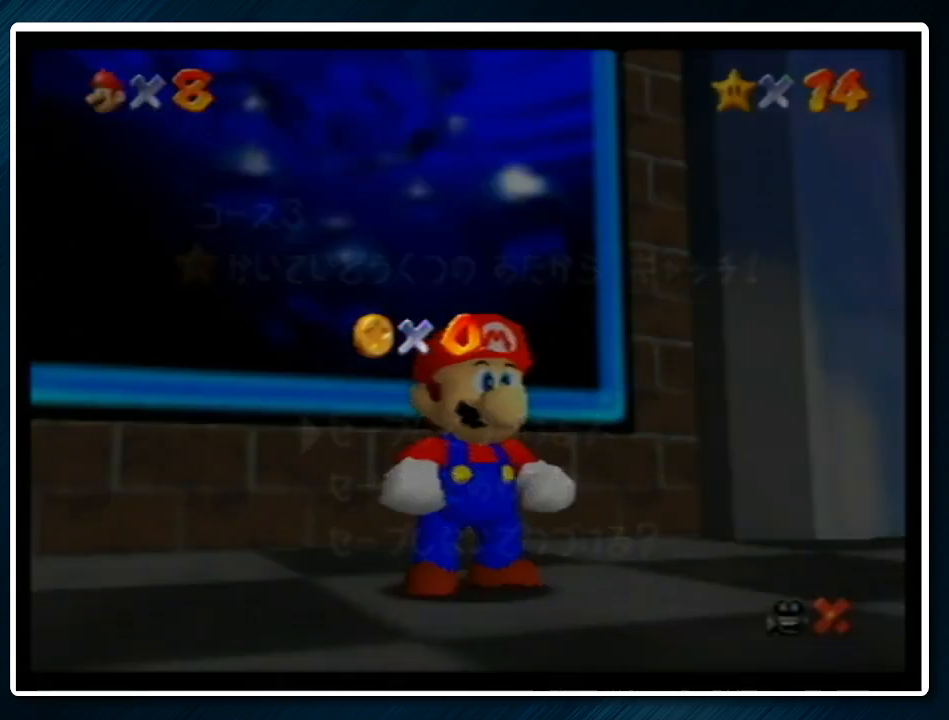
{"buttons": ["A"], "left_stick": "up-left", "events": [[100, "left_stick", "down"], [400, "A", "down"], [467, "left_stick", "up-left"]]}
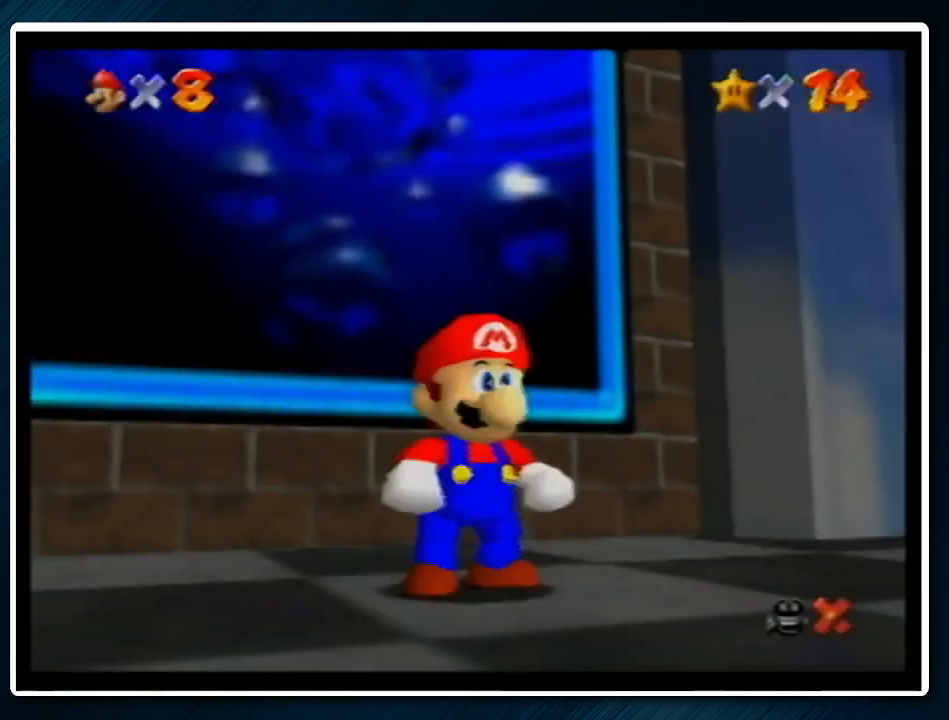
{"buttons": ["Z"], "left_stick": "up", "events": [[33, "A", "up"], [167, "Z", "down"], [233, "A", "down"], [333, "A", "up"], [400, "left_stick", "up"]]}
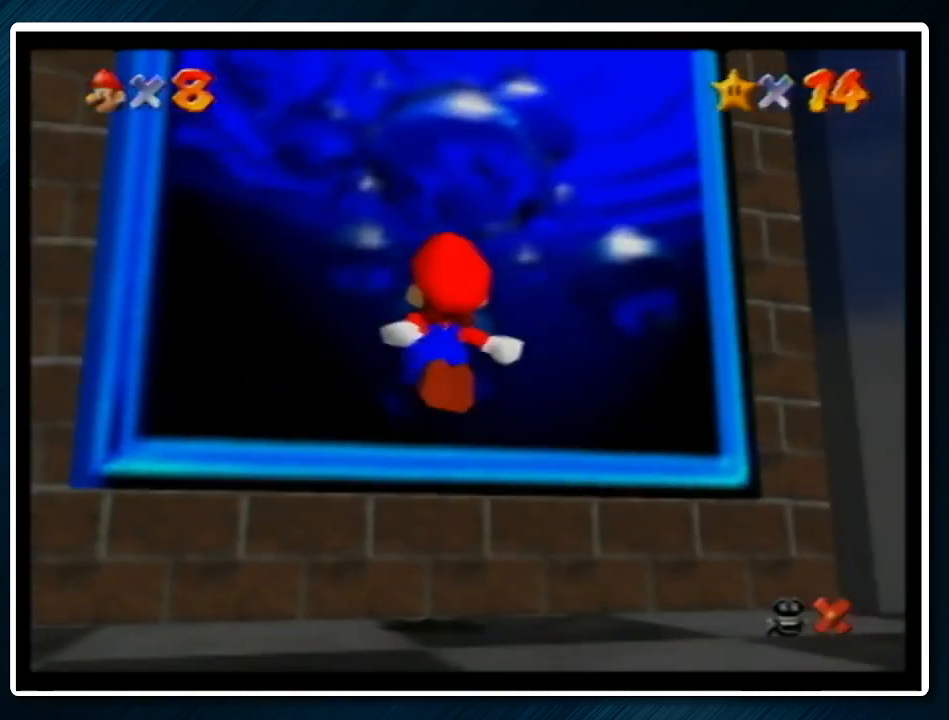
{"buttons": ["B"], "left_stick": "center", "events": [[167, "Z", "up"], [300, "left_stick", "center"], [400, "A", "down"], [500, "A", "up"], [500, "B", "down"]]}
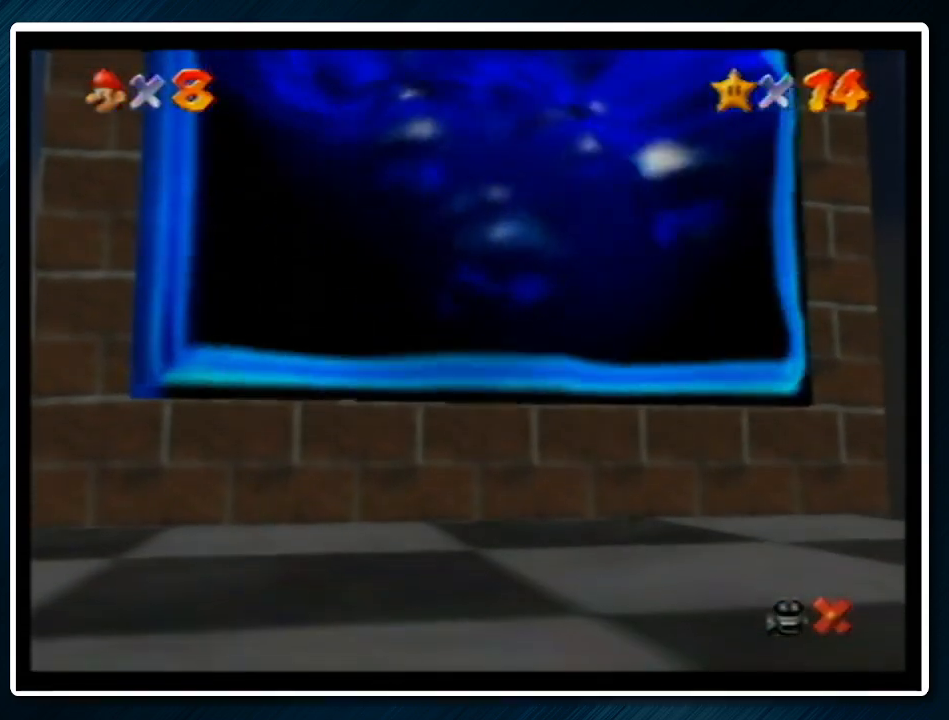
{"buttons": [], "left_stick": "center", "events": [[67, "A", "down"], [67, "B", "up"], [200, "A", "up"], [200, "B", "down"], [267, "A", "down"], [300, "B", "up"], [367, "A", "up"], [367, "B", "down"], [467, "A", "down"], [467, "B", "up"], [500, "A", "up"]]}
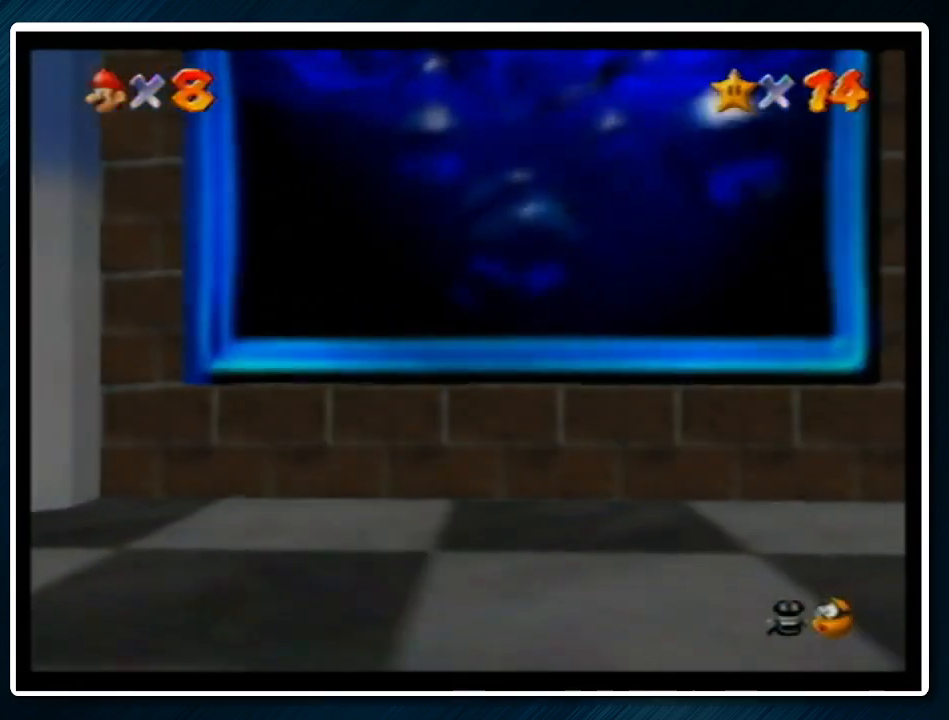
{"buttons": [], "left_stick": "center", "events": [[33, "B", "down"], [67, "A", "down"], [100, "B", "up"], [200, "A", "up"], [233, "B", "down"], [300, "A", "down"], [333, "B", "up"], [367, "A", "up"], [433, "B", "down"], [467, "A", "down"], [500, "A", "up"], [500, "B", "up"]]}
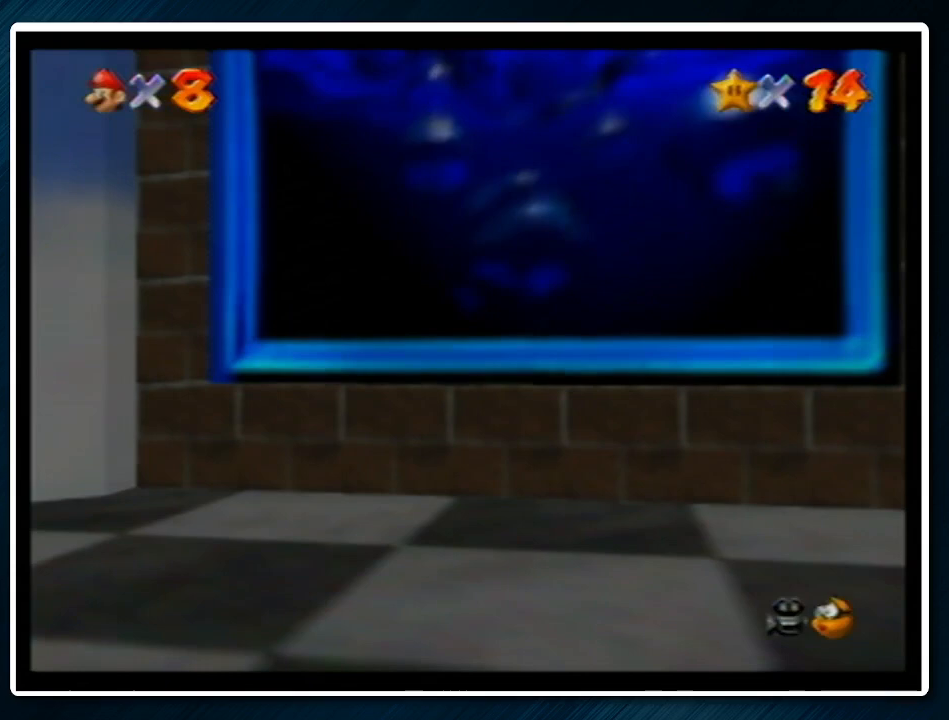
{"buttons": ["B"], "left_stick": "center", "events": [[133, "A", "down"], [133, "B", "down"], [200, "A", "up"], [233, "B", "up"], [300, "A", "down"], [300, "B", "down"], [400, "A", "up"], [400, "B", "up"], [467, "B", "down"]]}
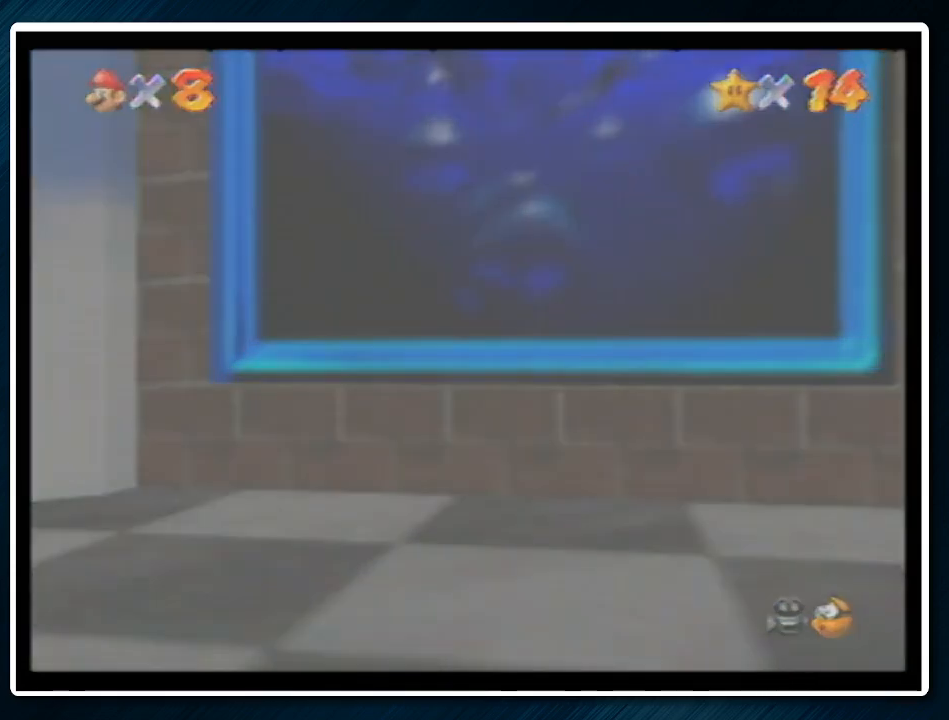
{"buttons": ["A"], "left_stick": "center", "events": [[133, "A", "down"], [133, "B", "up"], [167, "B", "down"], [233, "A", "up"], [300, "B", "up"], [333, "A", "down"], [367, "B", "down"], [400, "A", "up"], [467, "B", "up"], [500, "A", "down"]]}
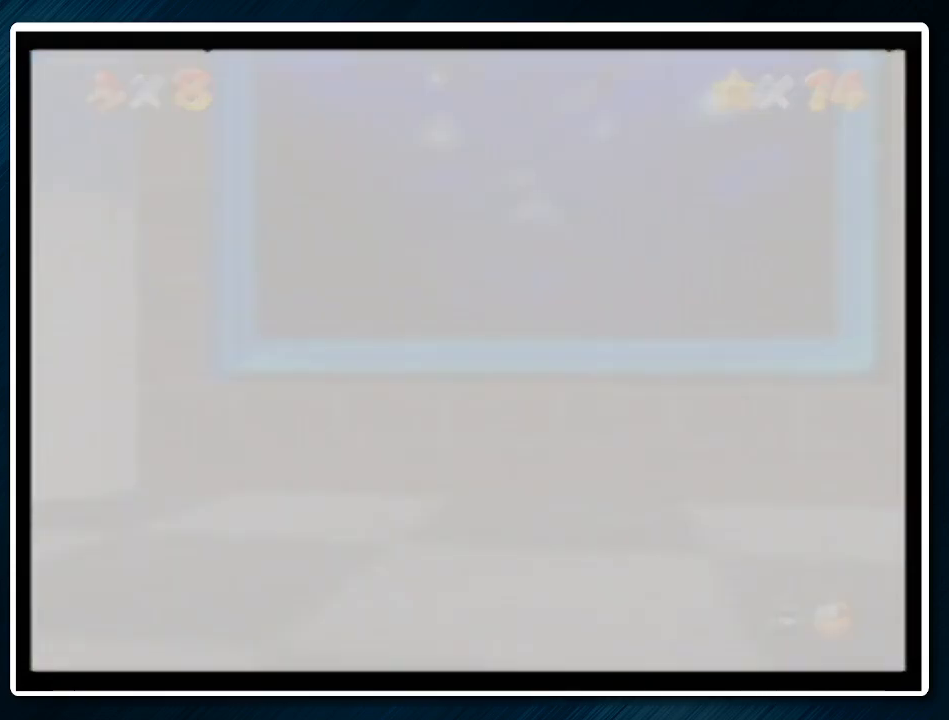
{"buttons": ["A"], "left_stick": "center", "events": [[67, "A", "up"], [67, "B", "down"], [367, "A", "down"], [367, "B", "up"], [433, "A", "up"], [433, "B", "down"], [500, "A", "down"], [500, "B", "up"]]}
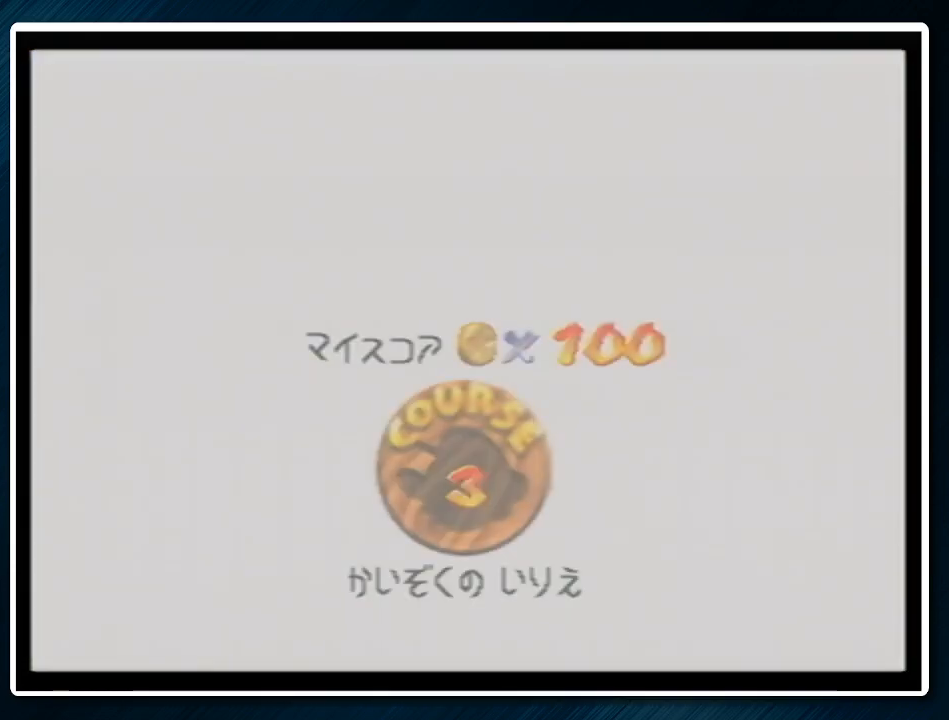
{"buttons": ["B"], "left_stick": "center", "events": [[67, "A", "up"], [67, "B", "down"], [167, "A", "down"], [167, "B", "up"], [267, "A", "up"], [467, "B", "down"]]}
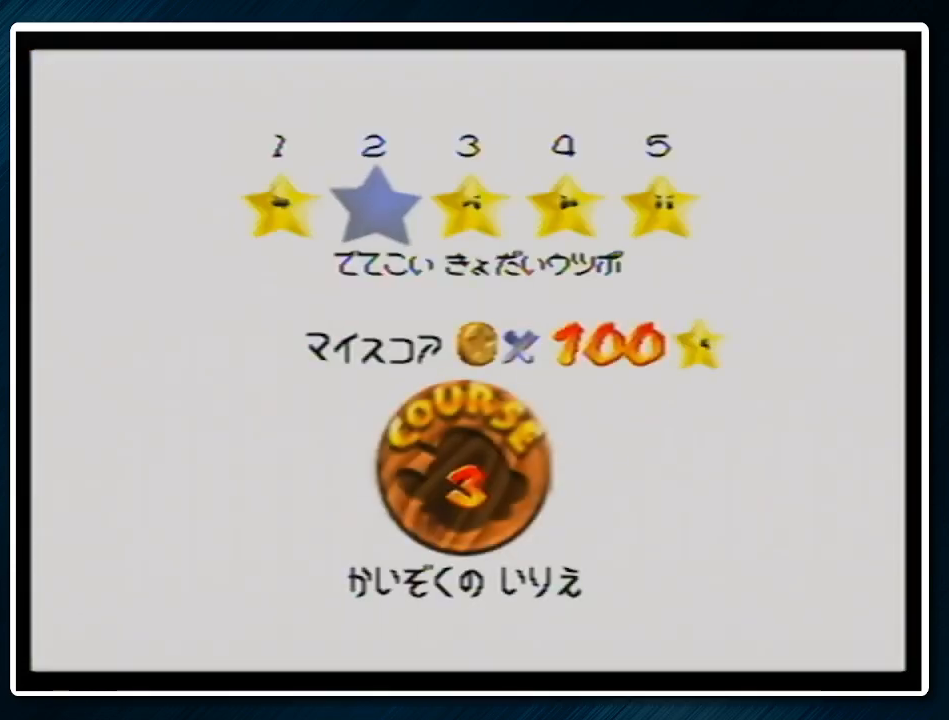
{"buttons": [], "left_stick": "center", "events": [[33, "A", "down"], [33, "B", "up"], [100, "A", "up"], [133, "B", "down"], [200, "A", "down"], [233, "B", "up"], [267, "A", "up"], [333, "B", "down"], [367, "A", "down"], [433, "A", "up"], [433, "B", "up"]]}
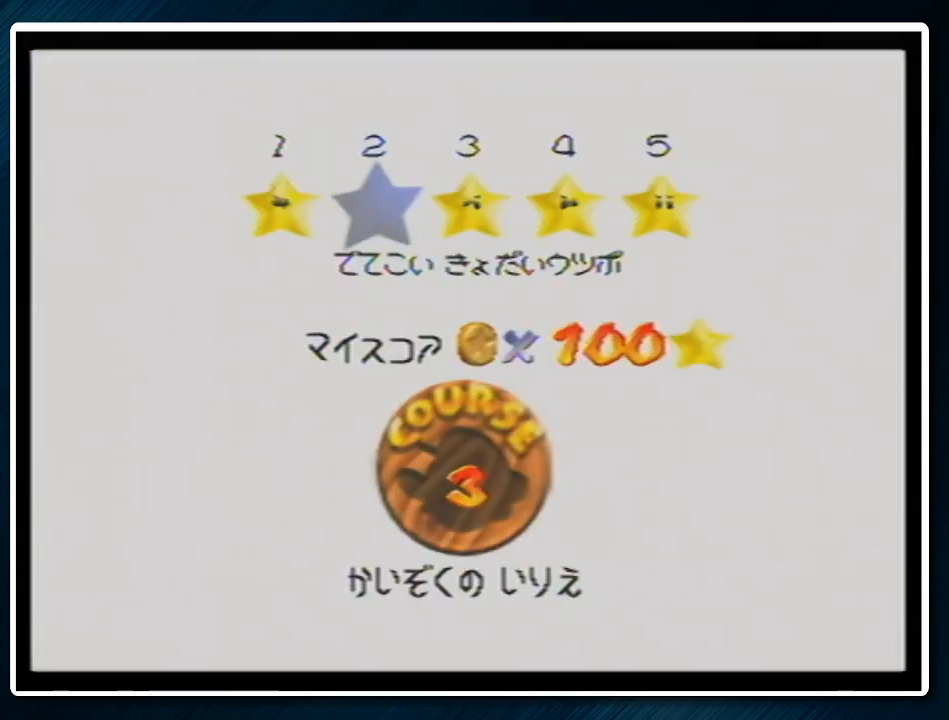
{"buttons": [], "left_stick": "center", "events": [[33, "A", "down"], [33, "B", "down"], [100, "A", "up"], [167, "A", "down"], [167, "B", "up"], [300, "A", "up"]]}
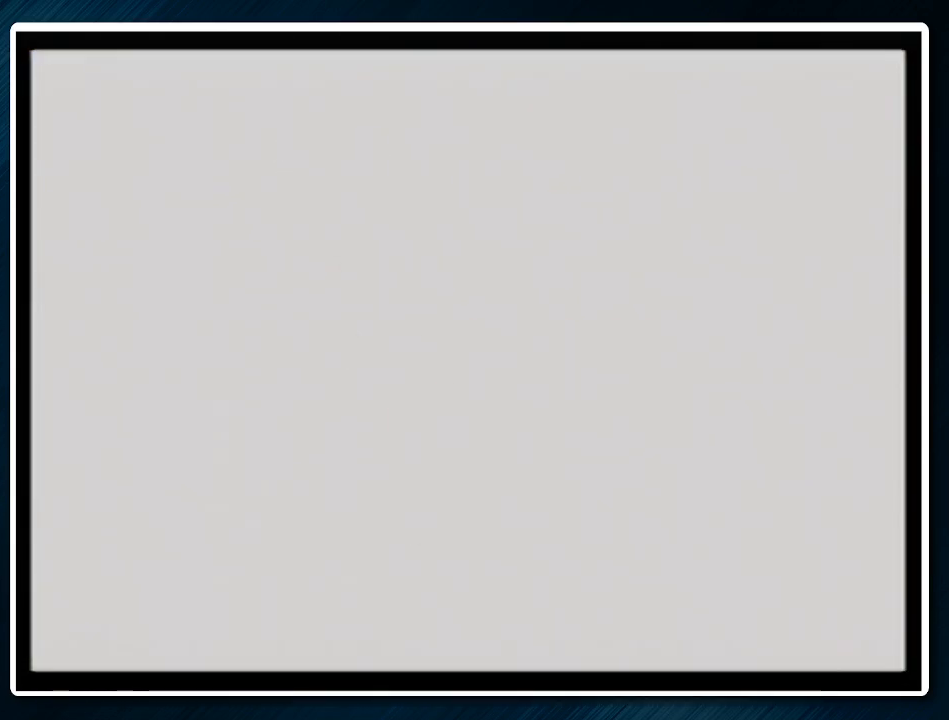
{"buttons": ["C_LEFT"], "left_stick": "left", "events": [[300, "left_stick", "left"], [467, "C_LEFT", "down"]]}
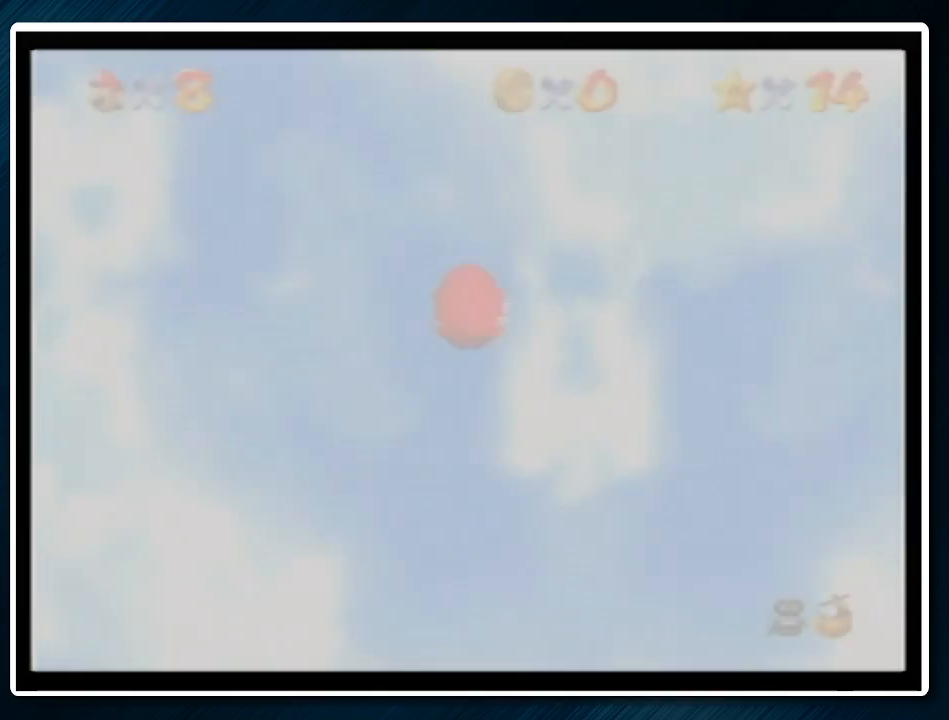
{"buttons": ["C_LEFT"], "left_stick": "left", "events": [[33, "C_LEFT", "up"], [133, "C_LEFT", "down"], [200, "C_LEFT", "up"], [267, "C_LEFT", "down"], [367, "C_LEFT", "up"], [467, "C_LEFT", "down"]]}
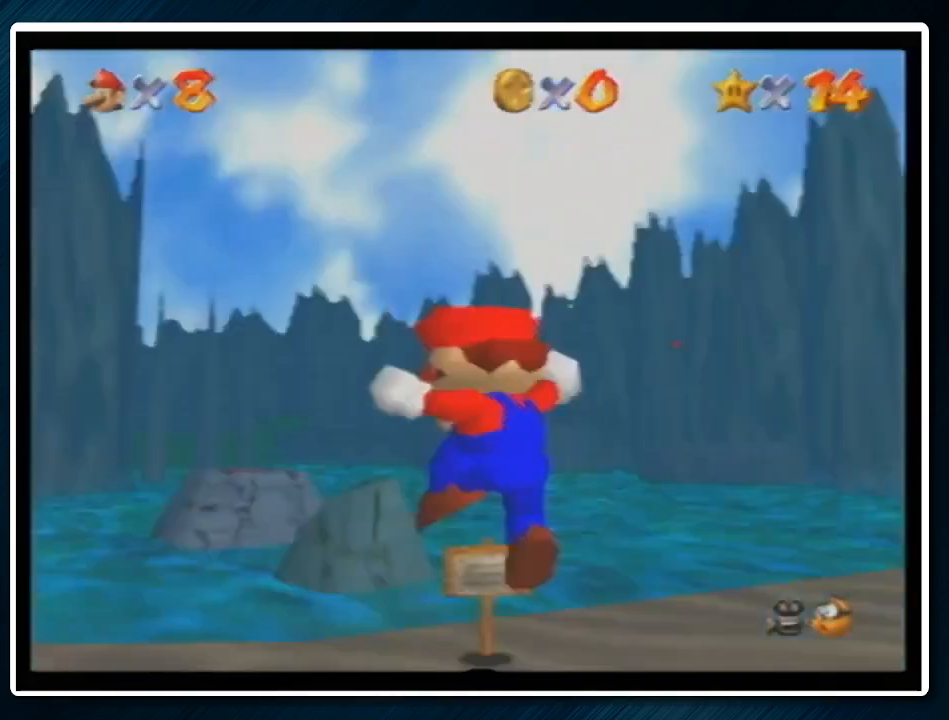
{"buttons": [], "left_stick": "left", "events": [[33, "C_LEFT", "up"], [100, "C_LEFT", "down"], [200, "C_LEFT", "up"], [233, "C_LEFT", "down"], [333, "C_LEFT", "up"]]}
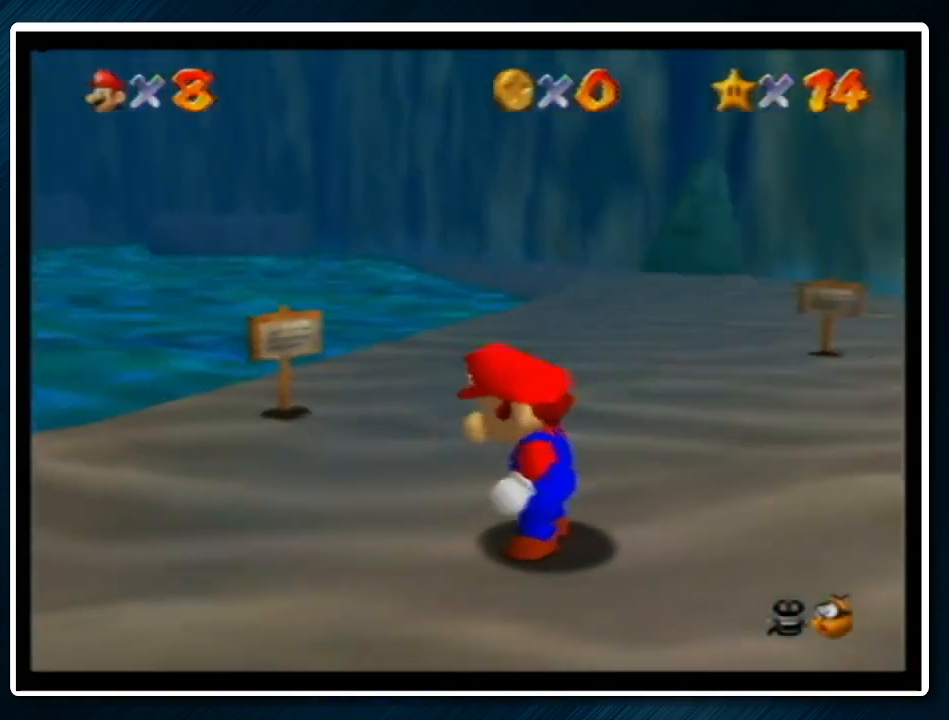
{"buttons": ["A", "Z"], "left_stick": "left", "events": [[300, "Z", "down"], [433, "A", "down"]]}
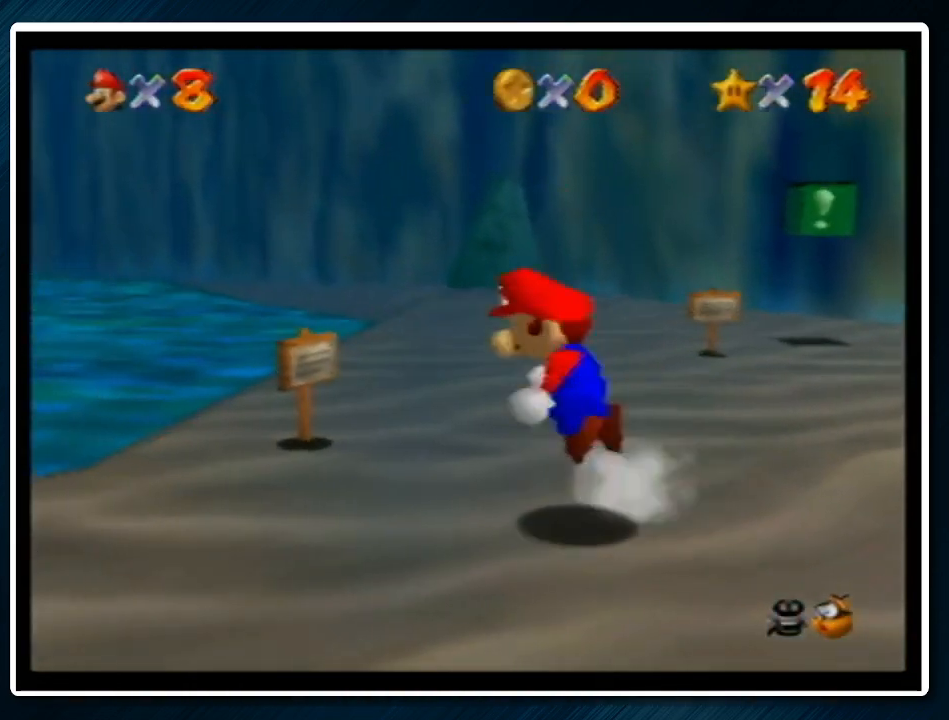
{"buttons": ["Z", "C_LEFT"], "left_stick": "left", "events": [[33, "A", "up"], [133, "C_LEFT", "down"], [200, "C_LEFT", "up"], [333, "C_LEFT", "down"], [400, "C_LEFT", "up"], [500, "C_LEFT", "down"]]}
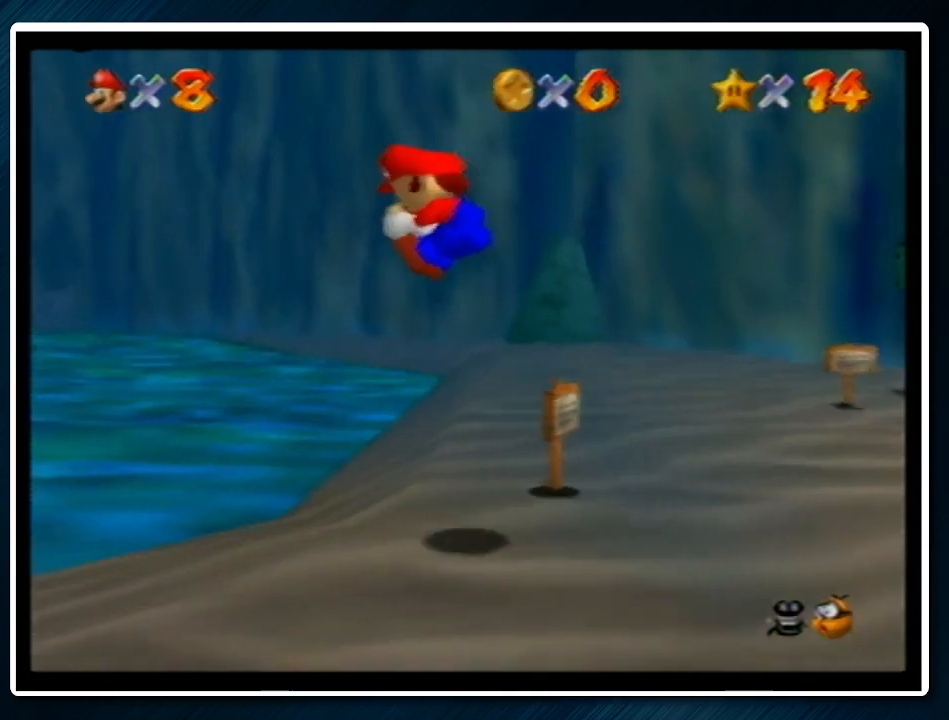
{"buttons": ["Z"], "left_stick": "up-left", "events": [[33, "C_LEFT", "up"], [67, "left_stick", "up-left"], [133, "C_LEFT", "down"], [200, "left_stick", "left"], [267, "C_LEFT", "up"], [300, "C_LEFT", "down"], [400, "left_stick", "up-left"], [433, "C_LEFT", "up"]]}
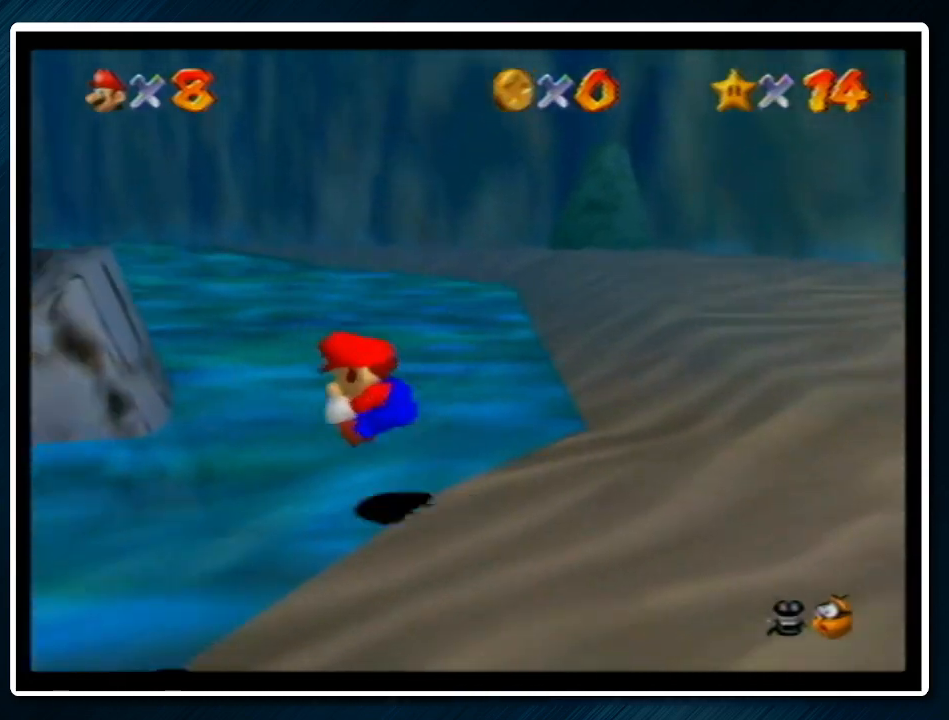
{"buttons": ["Z", "C_LEFT"], "left_stick": "up-left", "events": [[133, "A", "down"], [233, "A", "up"], [300, "C_LEFT", "down"], [433, "C_LEFT", "up"], [500, "C_LEFT", "down"]]}
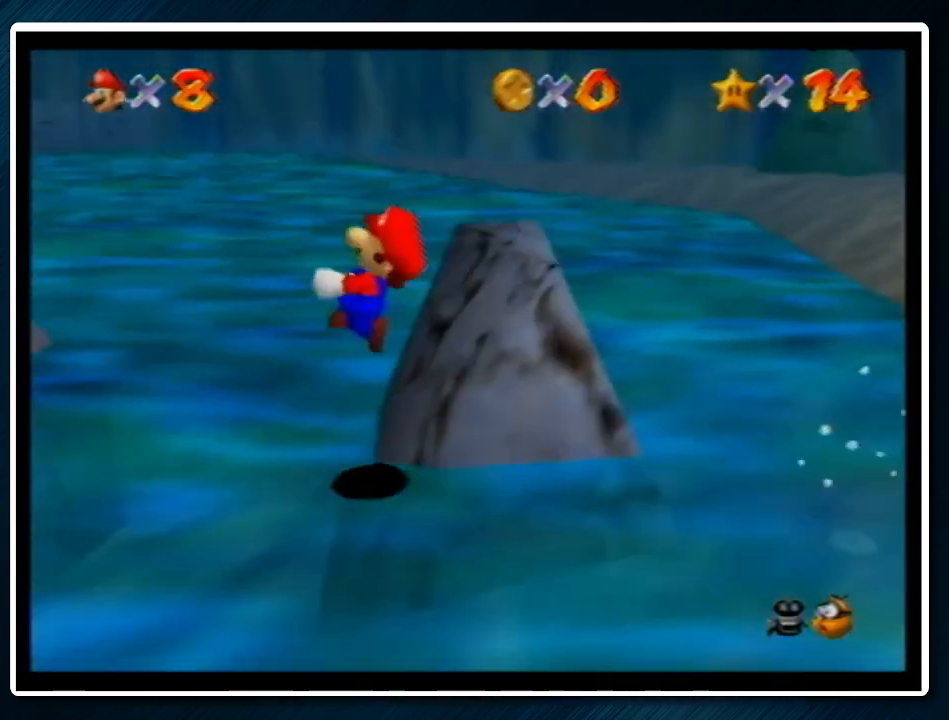
{"buttons": ["C_LEFT"], "left_stick": "left", "events": [[67, "C_LEFT", "up"], [133, "C_LEFT", "down"], [267, "C_LEFT", "up"], [333, "C_LEFT", "down"], [433, "C_LEFT", "up"], [467, "Z", "up"], [467, "left_stick", "left"], [500, "C_LEFT", "down"]]}
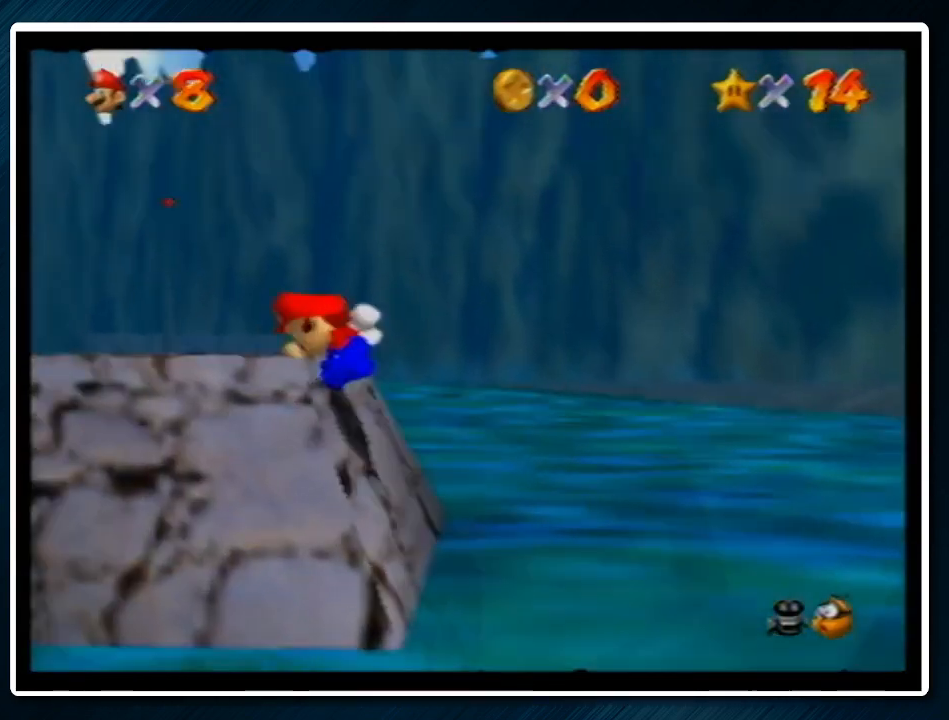
{"buttons": ["Z"], "left_stick": "up-left", "events": [[100, "C_LEFT", "up"], [367, "Z", "down"], [433, "A", "down"], [433, "left_stick", "up-left"], [500, "A", "up"]]}
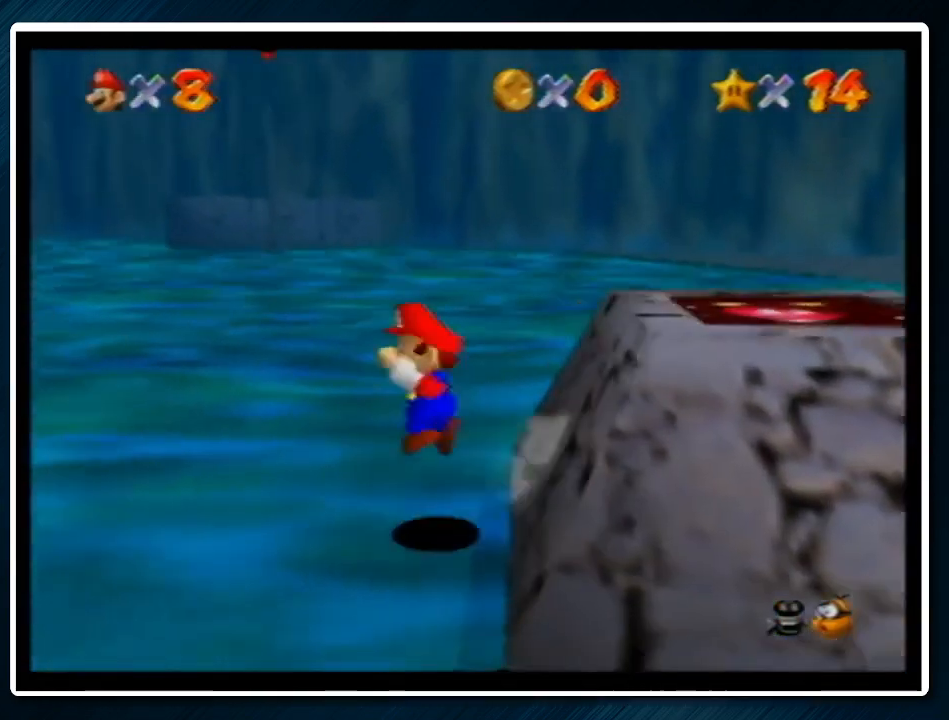
{"buttons": ["Z", "C_LEFT"], "left_stick": "up-left", "events": [[100, "C_LEFT", "down"], [200, "C_LEFT", "up"], [300, "C_LEFT", "down"], [367, "C_LEFT", "up"], [433, "C_LEFT", "down"]]}
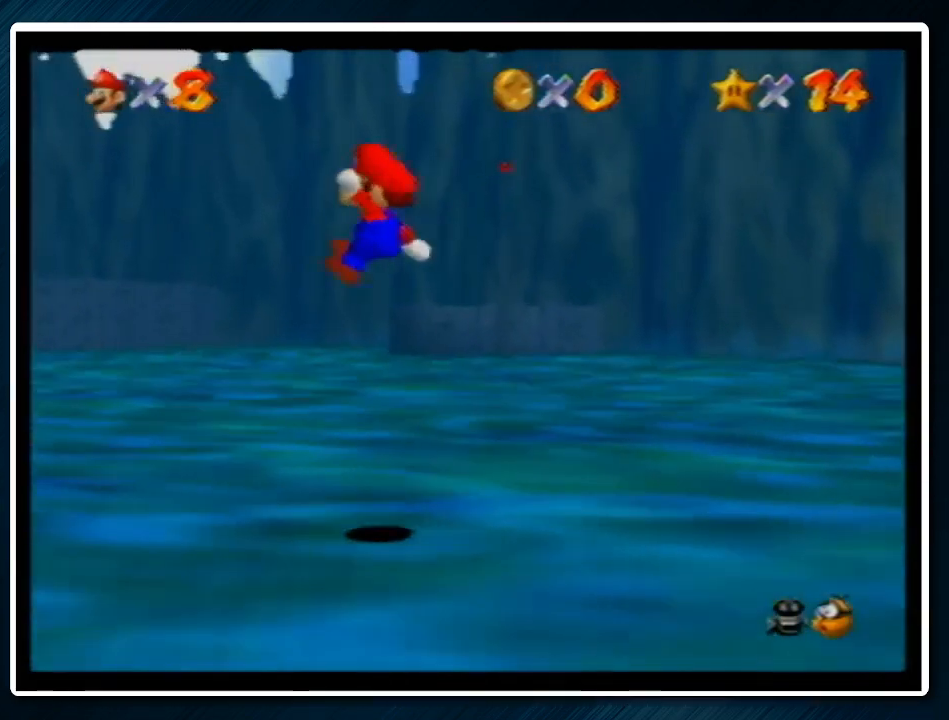
{"buttons": ["Z"], "left_stick": "up-left", "events": [[33, "C_LEFT", "up"], [100, "C_LEFT", "down"], [167, "C_LEFT", "up"], [233, "C_LEFT", "down"], [367, "C_LEFT", "up"]]}